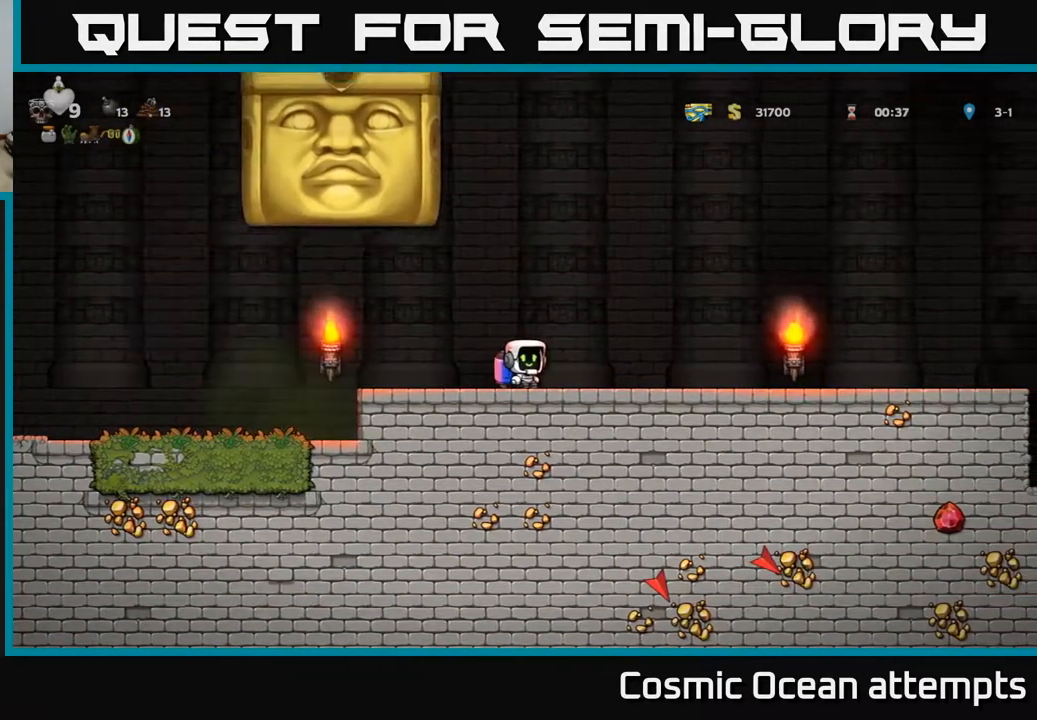
Gameplay with a controller (Xbox layout); each line is a JSON object with the inputs held at the frame after it. "events" lists button and stick changes between this image and that frame as [ms after this image, input, new state], when the widget could be followed in between. Not read: left_stick.
{"buttons": ["DPAD_LEFT"], "right_stick": "center", "events": [[150, "DPAD_LEFT", "down"]]}
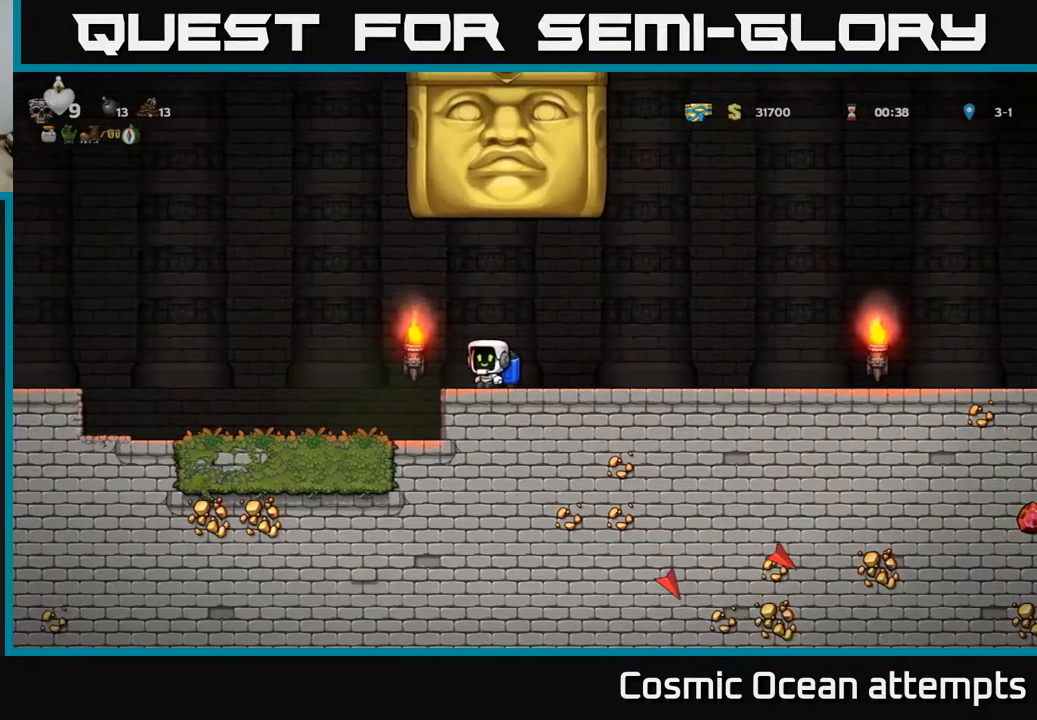
{"buttons": [], "right_stick": "center", "events": [[317, "DPAD_LEFT", "up"]]}
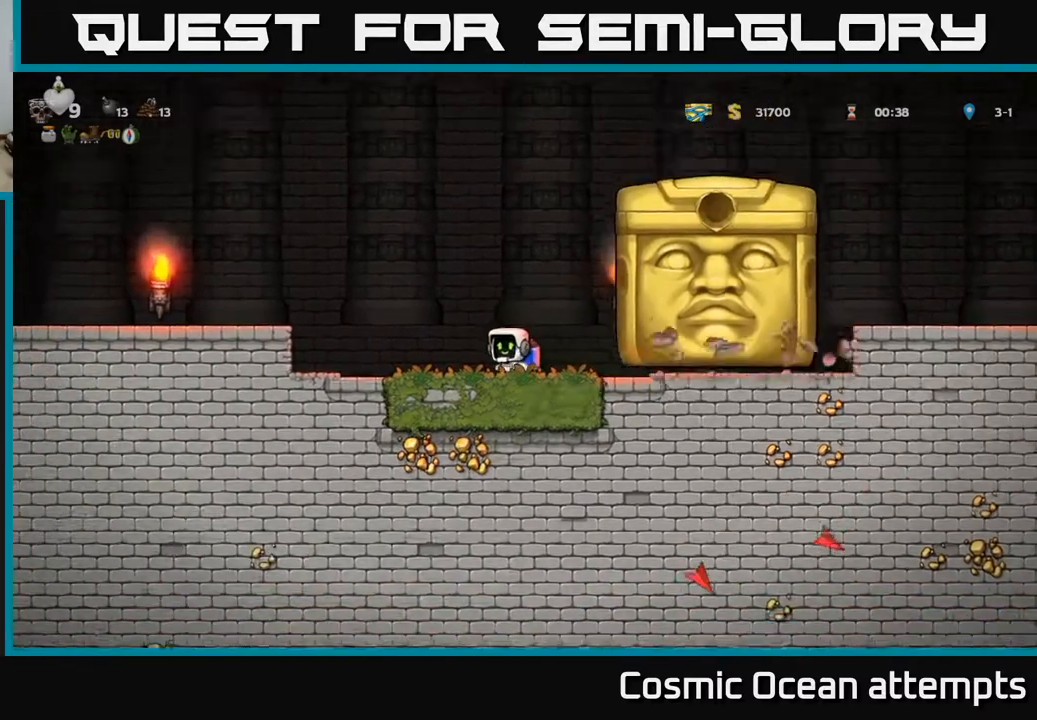
{"buttons": [], "right_stick": "center", "events": [[100, "DPAD_RIGHT", "down"], [300, "DPAD_RIGHT", "up"]]}
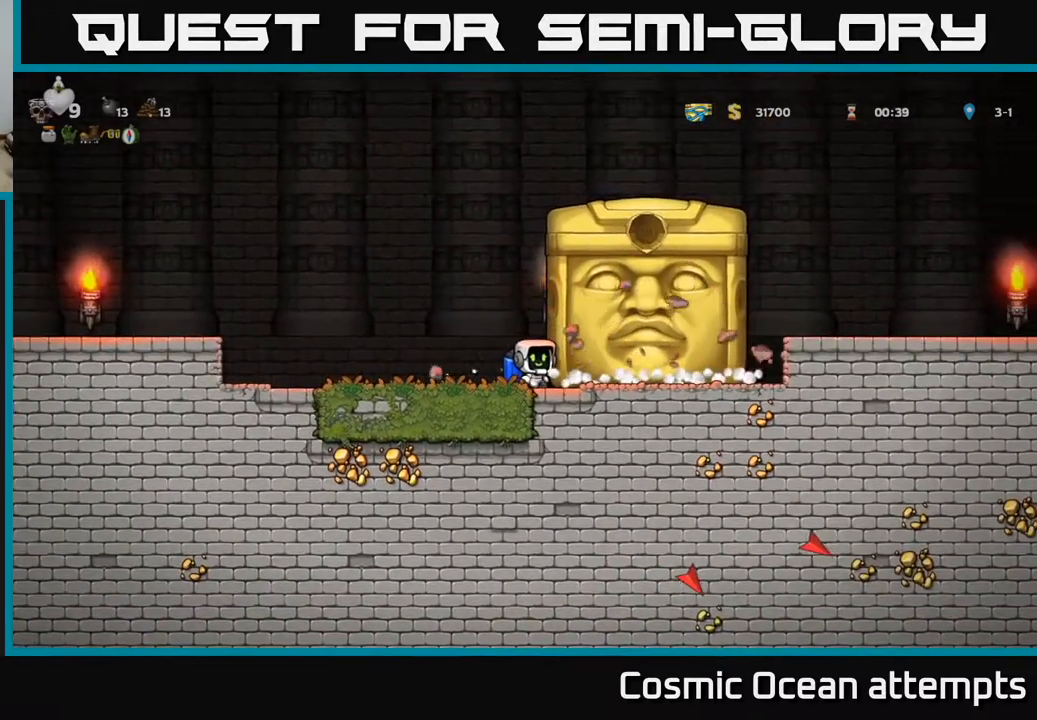
{"buttons": [], "right_stick": "center", "events": [[183, "DPAD_RIGHT", "down"], [267, "DPAD_RIGHT", "up"]]}
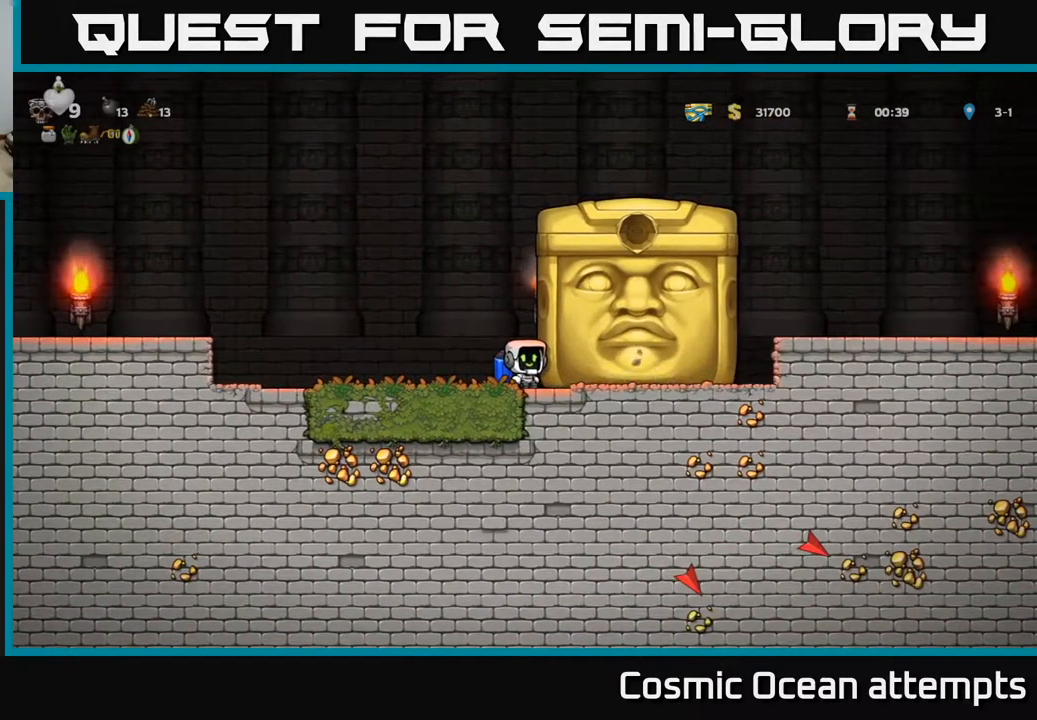
{"buttons": ["DPAD_RIGHT"], "right_stick": "center", "events": [[83, "DPAD_RIGHT", "down"], [217, "DPAD_RIGHT", "up"], [467, "DPAD_RIGHT", "down"]]}
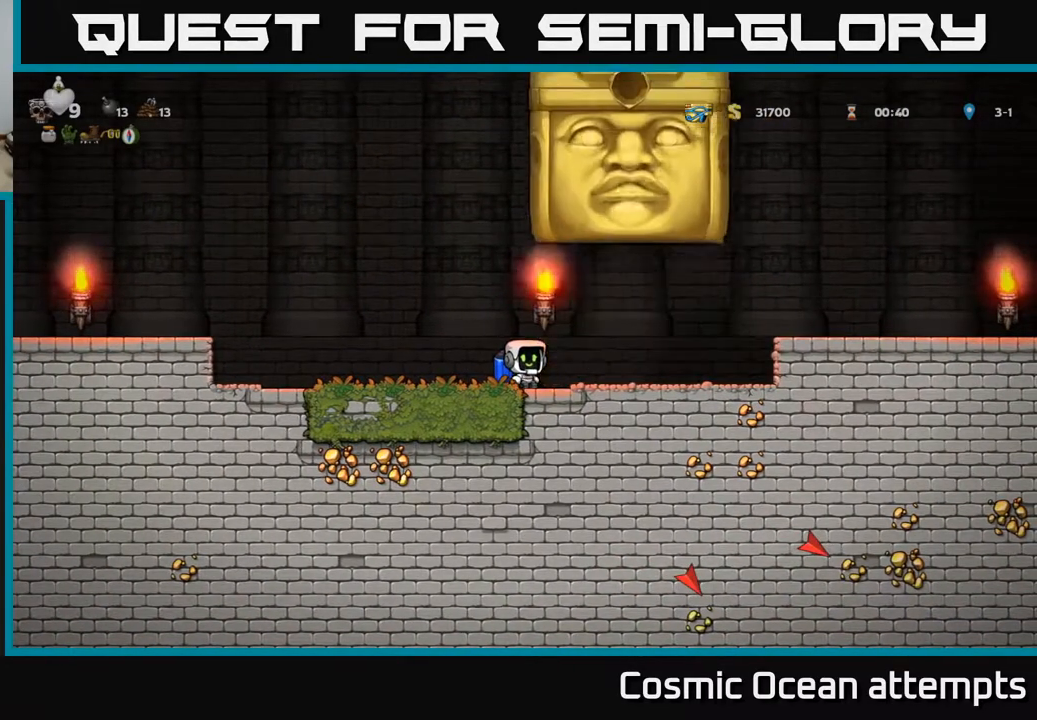
{"buttons": [], "right_stick": "center", "events": [[50, "DPAD_RIGHT", "up"], [100, "DPAD_LEFT", "down"], [450, "DPAD_LEFT", "up"]]}
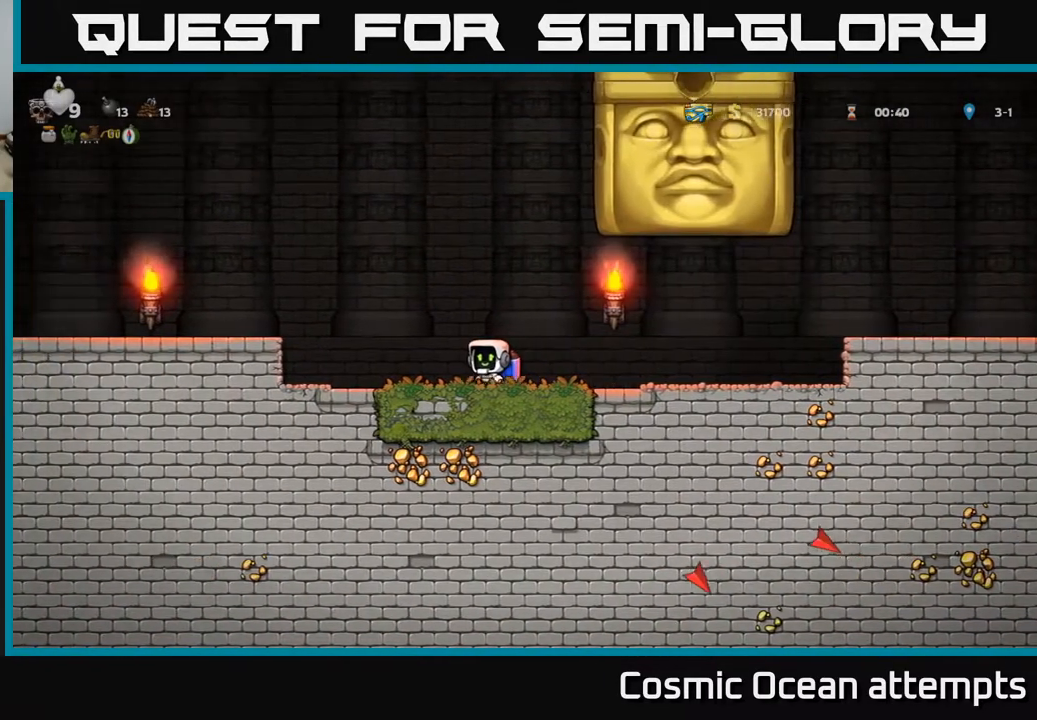
{"buttons": [], "right_stick": "center", "events": []}
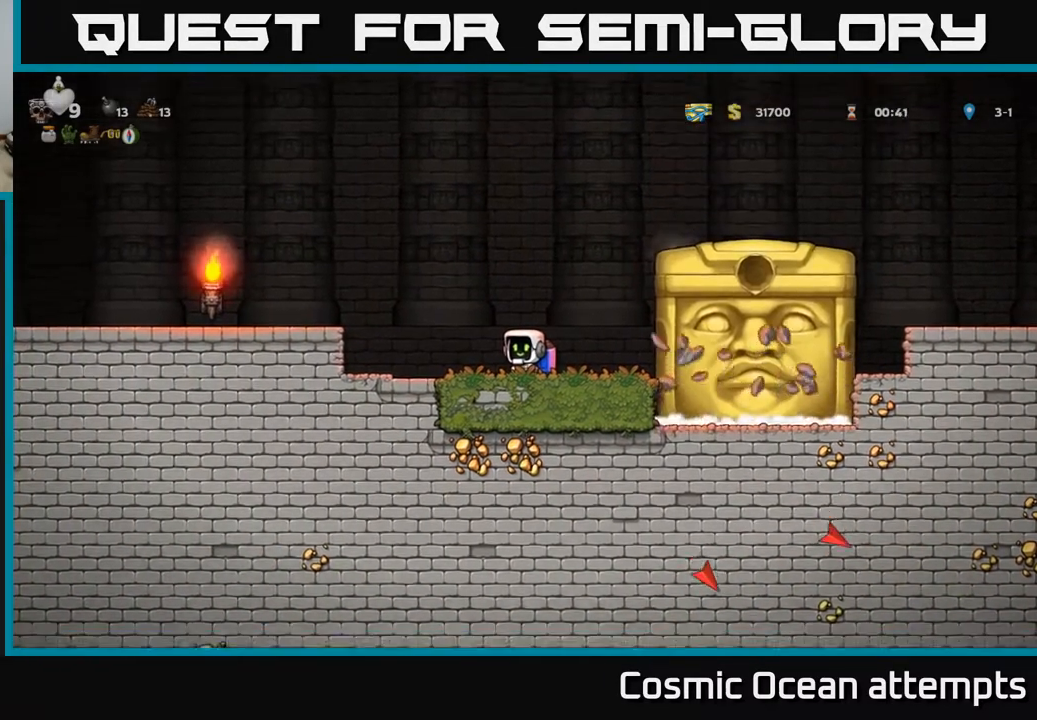
{"buttons": ["DPAD_LEFT"], "right_stick": "center", "events": [[467, "DPAD_LEFT", "down"]]}
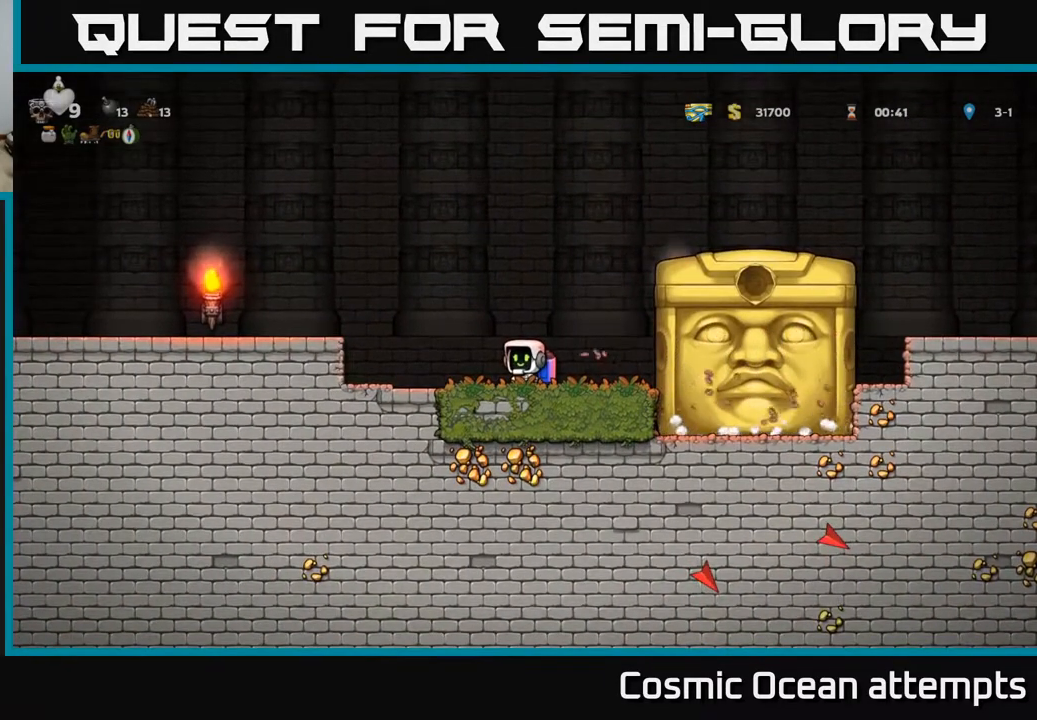
{"buttons": [], "right_stick": "center", "events": [[133, "DPAD_LEFT", "up"]]}
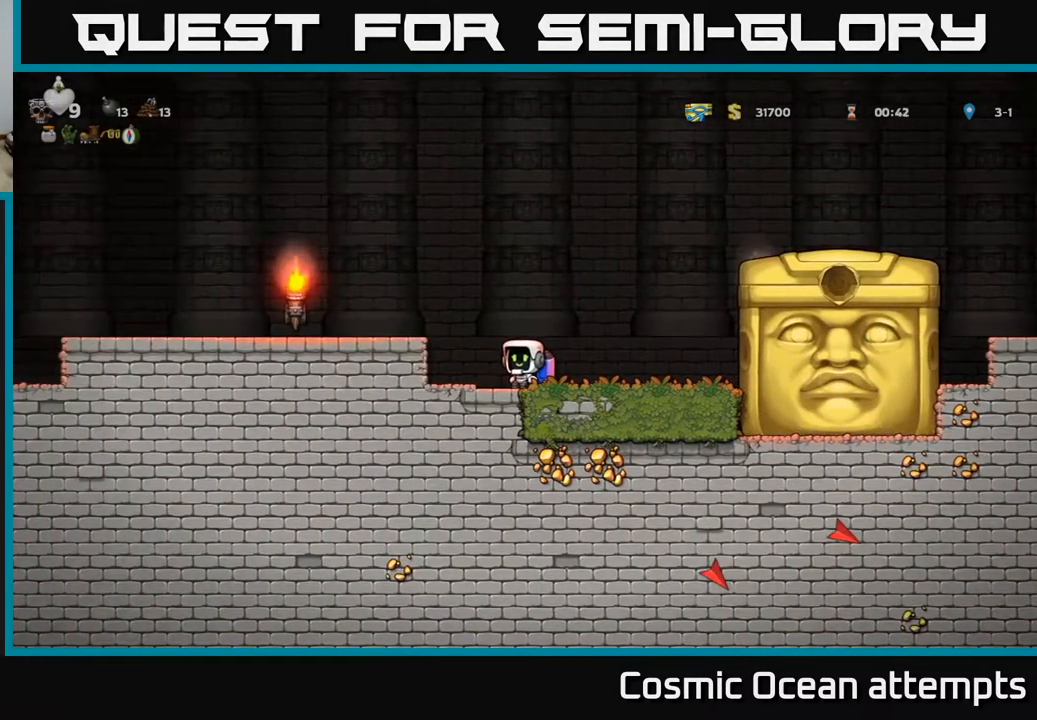
{"buttons": [], "right_stick": "center", "events": []}
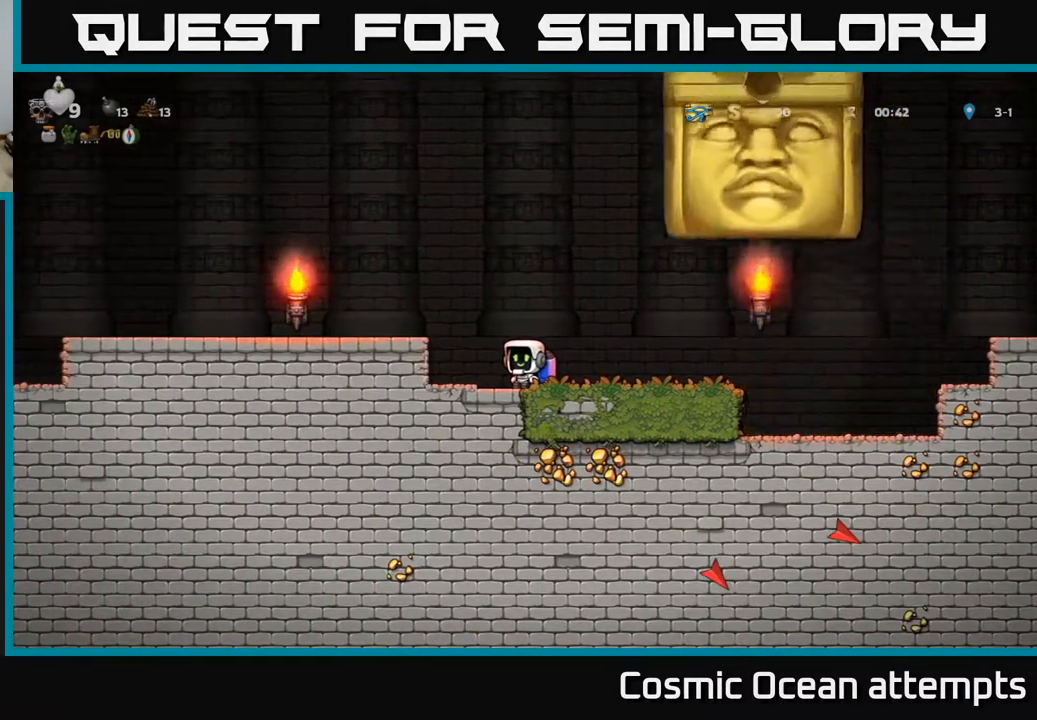
{"buttons": ["DPAD_RIGHT"], "right_stick": "center", "events": [[183, "DPAD_RIGHT", "down"]]}
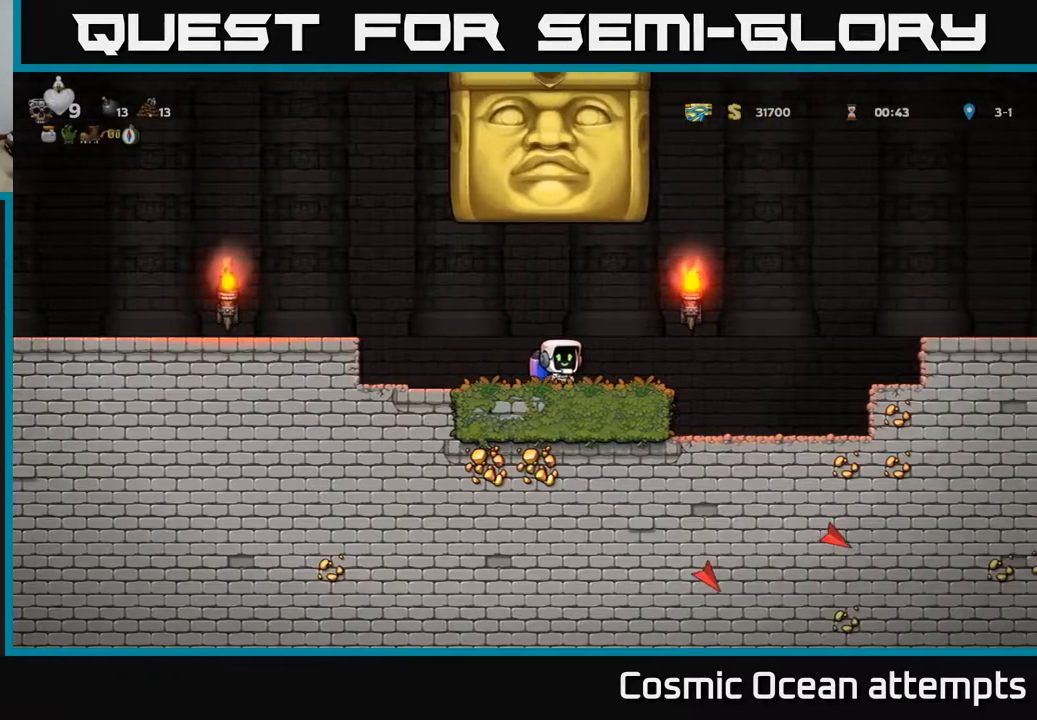
{"buttons": [], "right_stick": "center", "events": [[367, "DPAD_RIGHT", "up"]]}
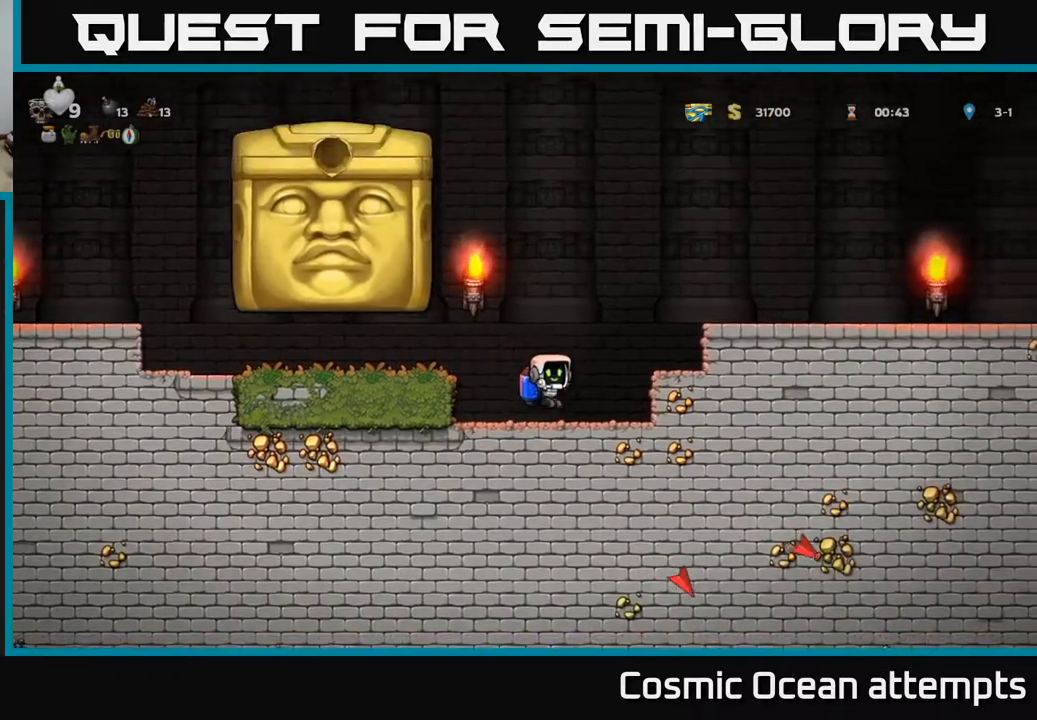
{"buttons": [], "right_stick": "center", "events": []}
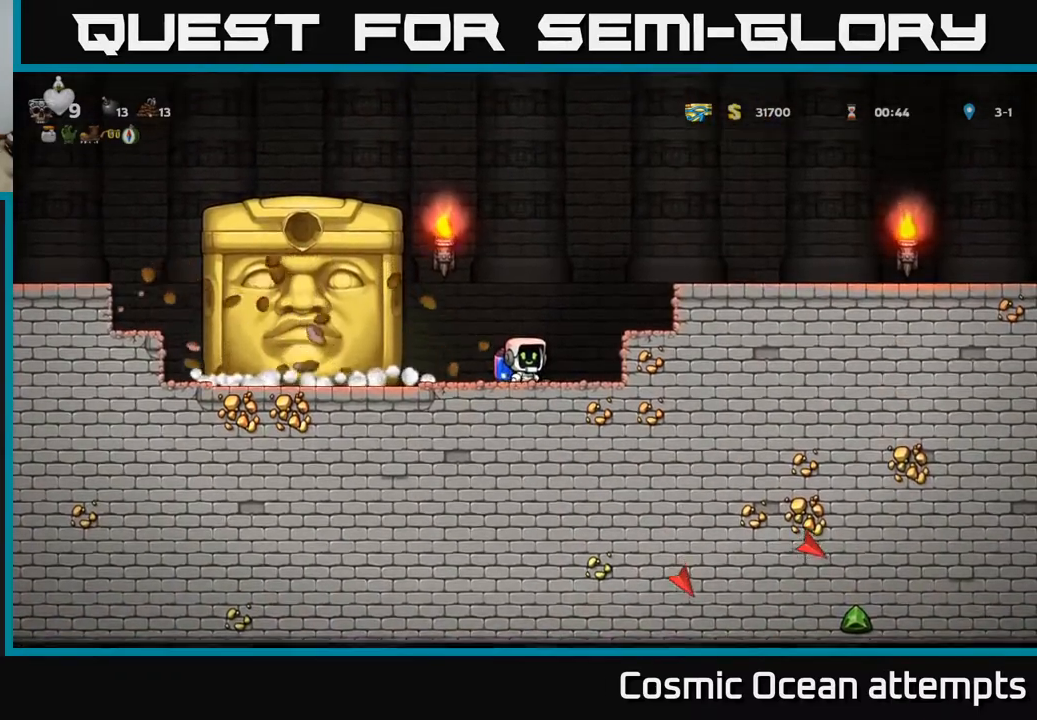
{"buttons": [], "right_stick": "center", "events": [[83, "DPAD_RIGHT", "down"], [150, "DPAD_RIGHT", "up"], [417, "DPAD_RIGHT", "down"], [500, "DPAD_RIGHT", "up"]]}
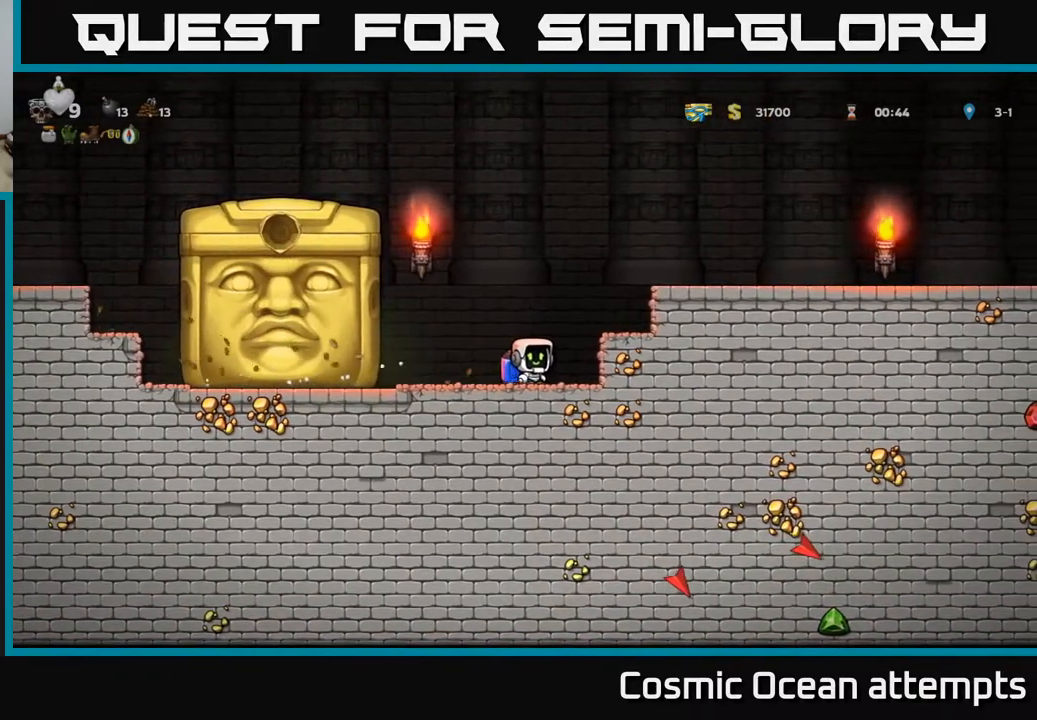
{"buttons": ["DPAD_RIGHT"], "right_stick": "center", "events": [[483, "DPAD_RIGHT", "down"]]}
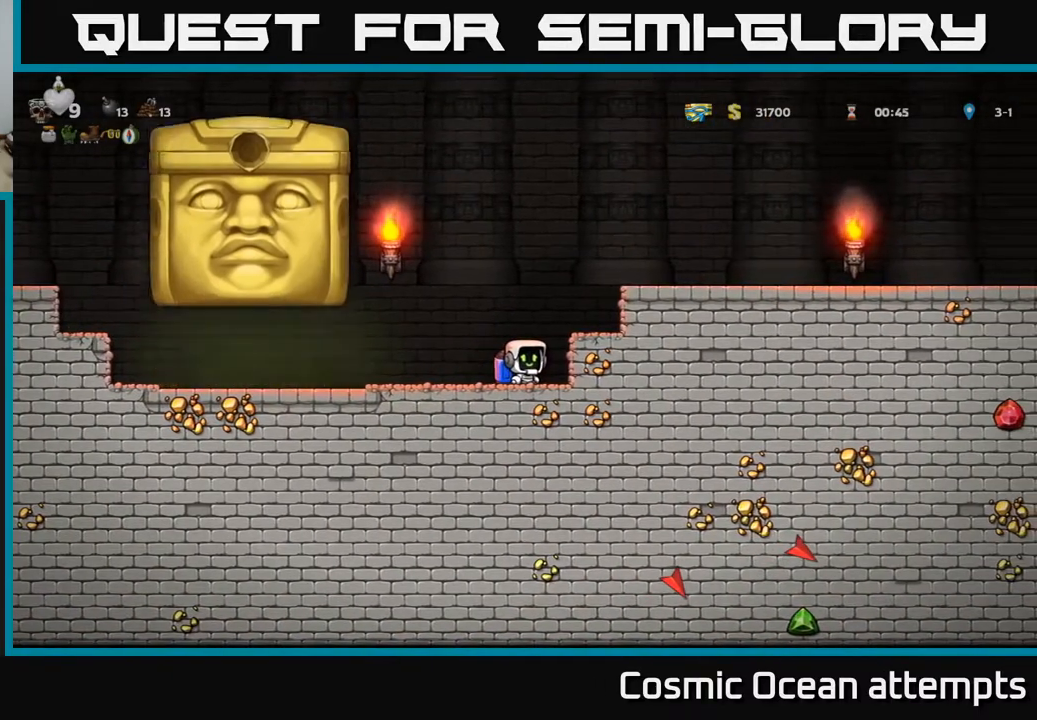
{"buttons": ["DPAD_LEFT"], "right_stick": "center", "events": [[33, "DPAD_RIGHT", "up"], [450, "DPAD_LEFT", "down"]]}
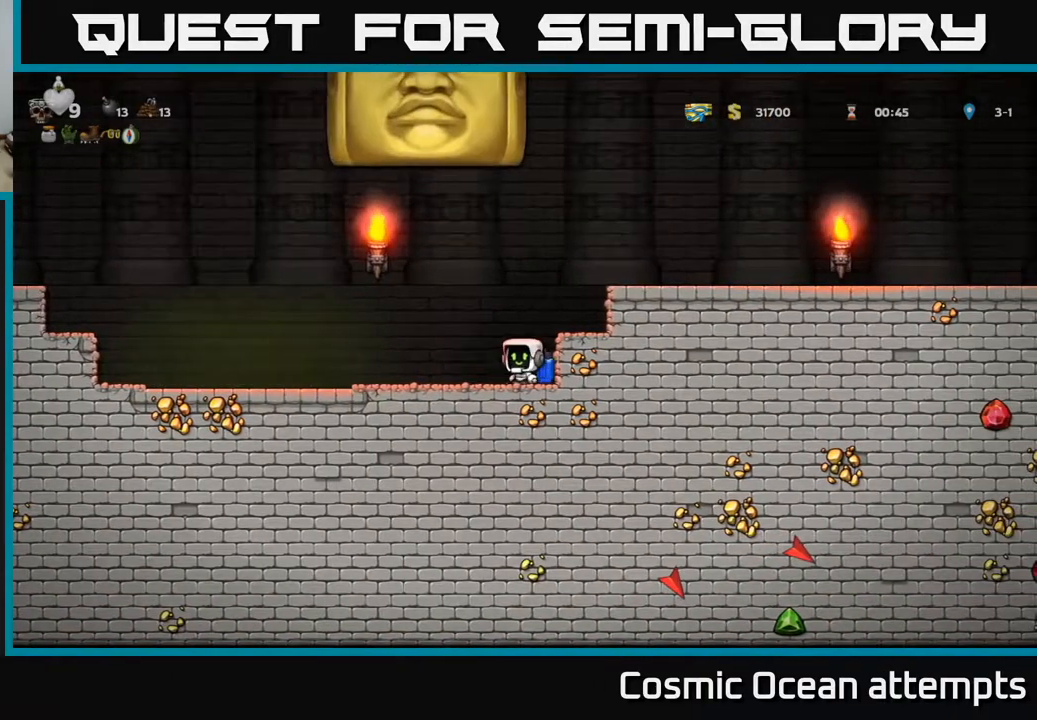
{"buttons": ["DPAD_LEFT"], "right_stick": "center", "events": []}
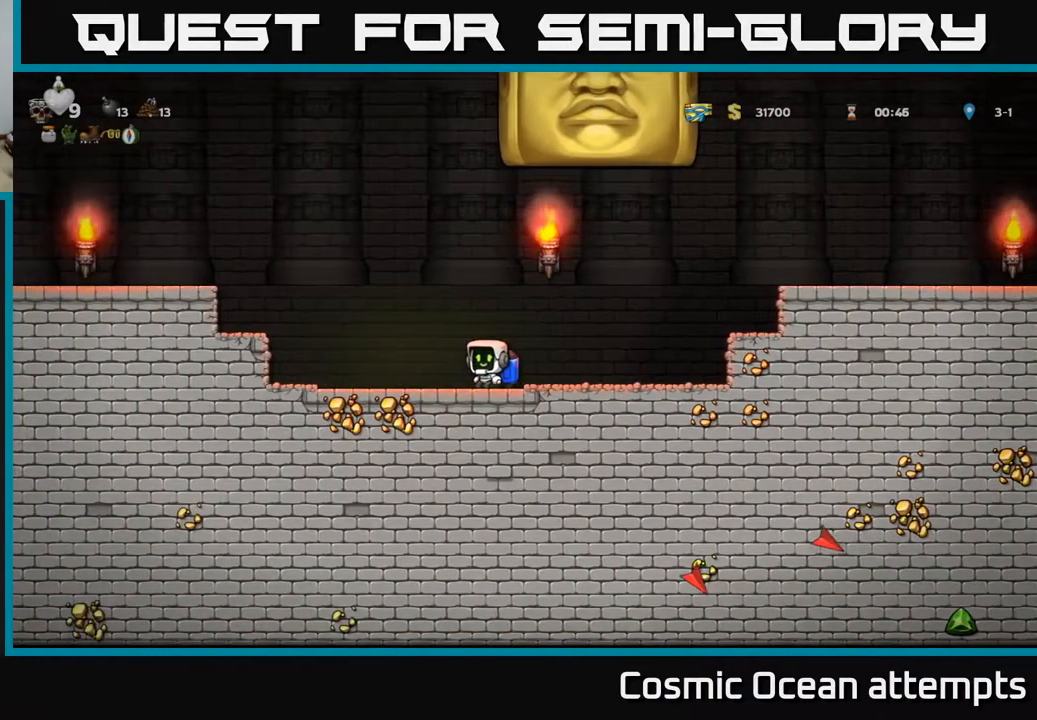
{"buttons": [], "right_stick": "center", "events": [[117, "DPAD_LEFT", "up"]]}
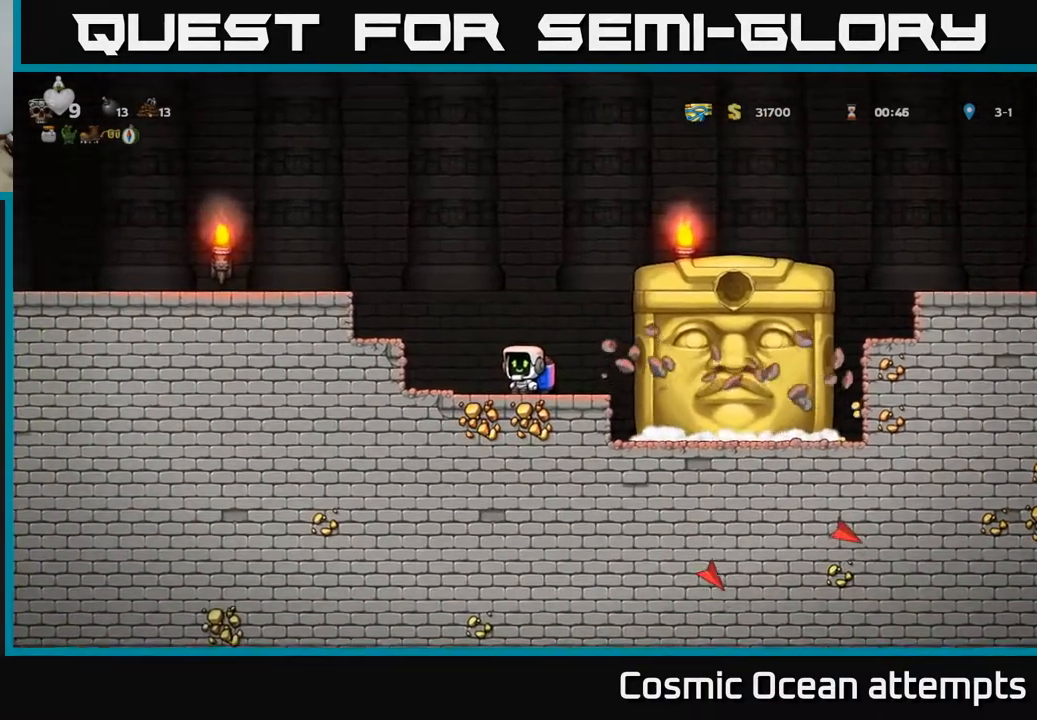
{"buttons": [], "right_stick": "center", "events": [[133, "DPAD_LEFT", "down"], [267, "DPAD_LEFT", "up"]]}
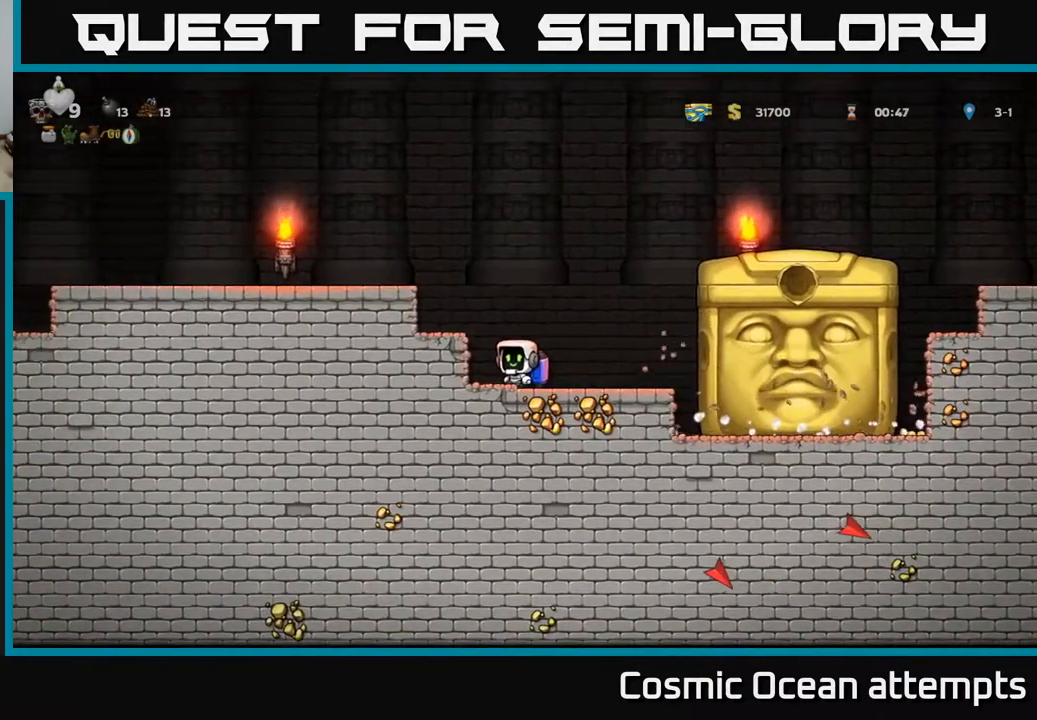
{"buttons": [], "right_stick": "center", "events": [[183, "DPAD_LEFT", "down"], [267, "DPAD_LEFT", "up"]]}
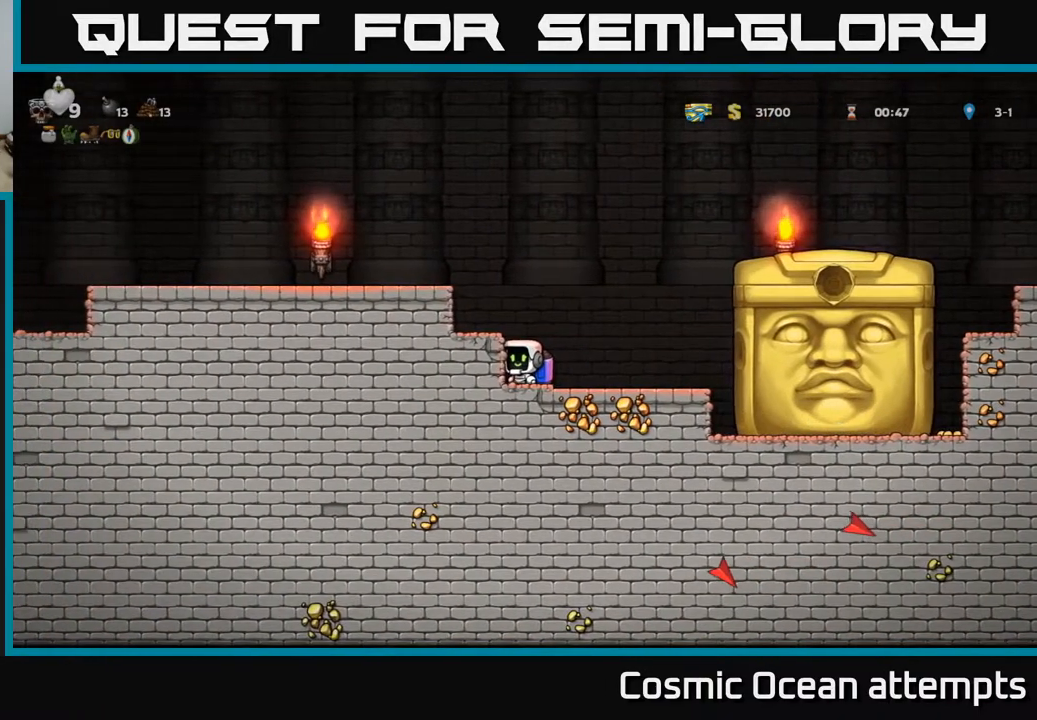
{"buttons": [], "right_stick": "center", "events": [[100, "DPAD_RIGHT", "down"], [133, "DPAD_RIGHT", "up"]]}
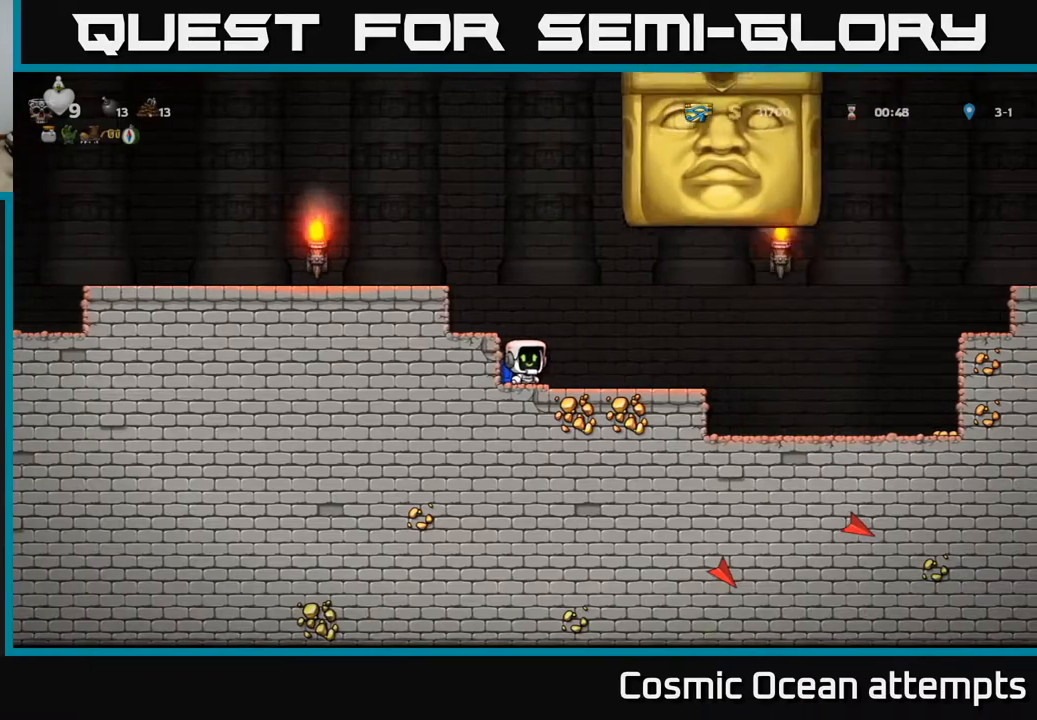
{"buttons": ["DPAD_RIGHT"], "right_stick": "center", "events": [[200, "DPAD_RIGHT", "down"]]}
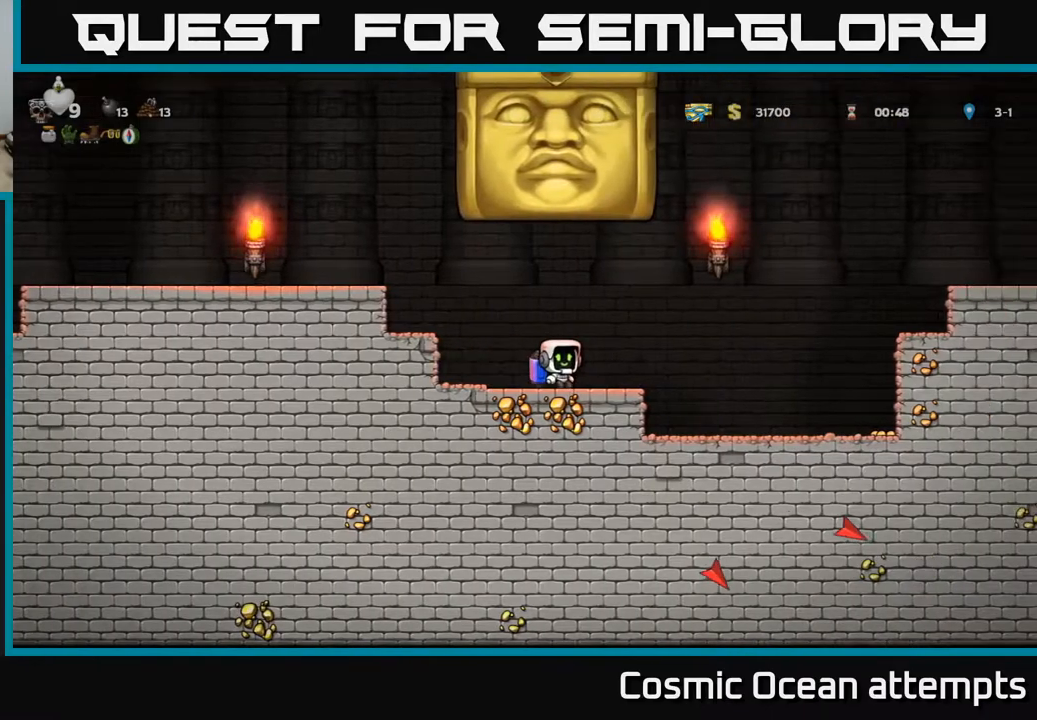
{"buttons": ["DPAD_RIGHT"], "right_stick": "center", "events": []}
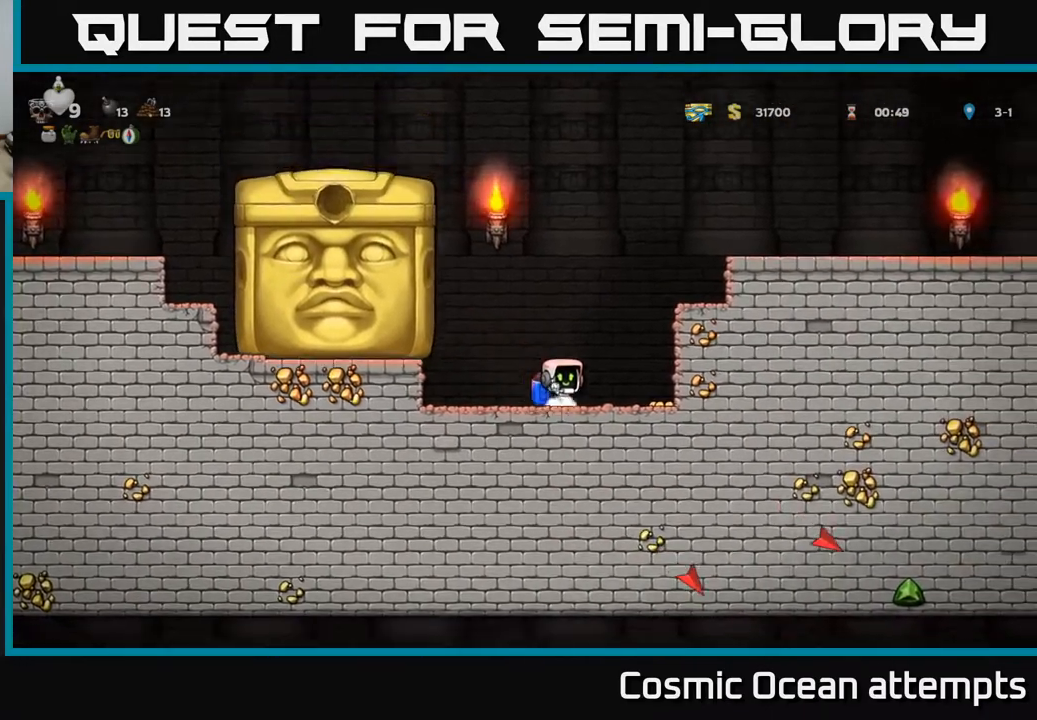
{"buttons": [], "right_stick": "center", "events": [[283, "DPAD_RIGHT", "up"]]}
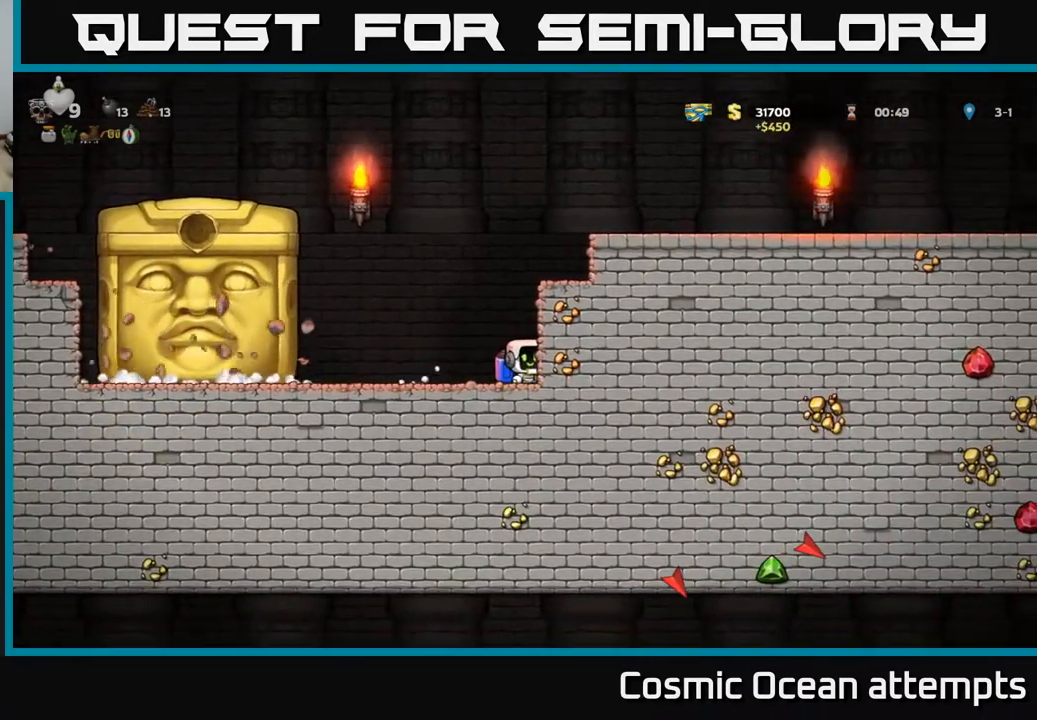
{"buttons": [], "right_stick": "center", "events": []}
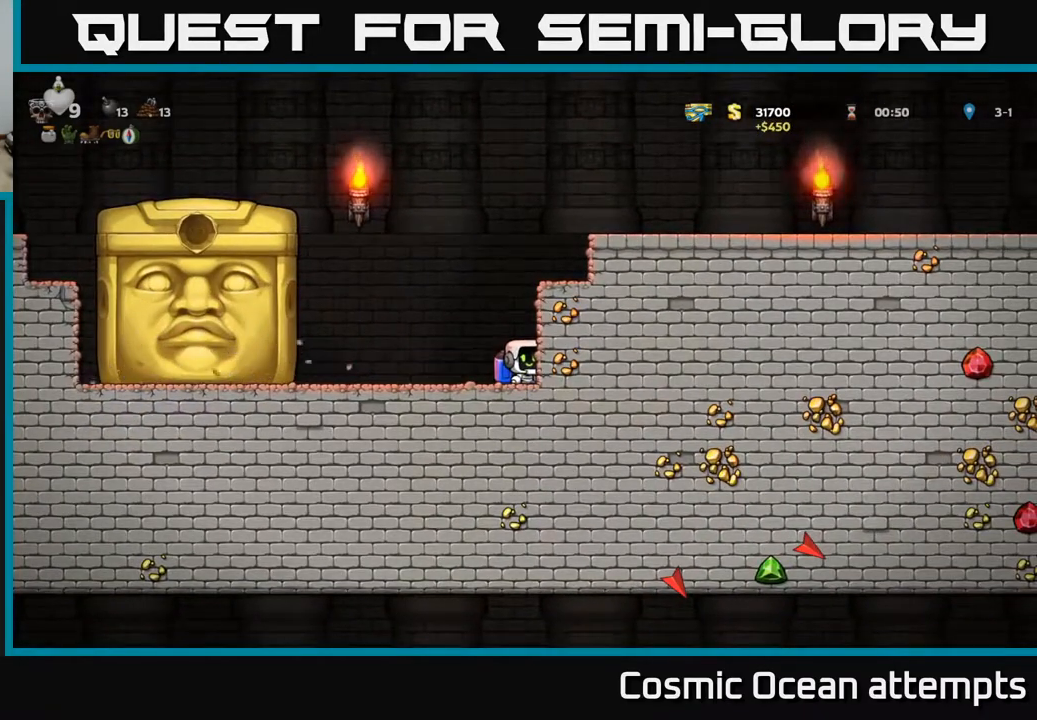
{"buttons": [], "right_stick": "center", "events": []}
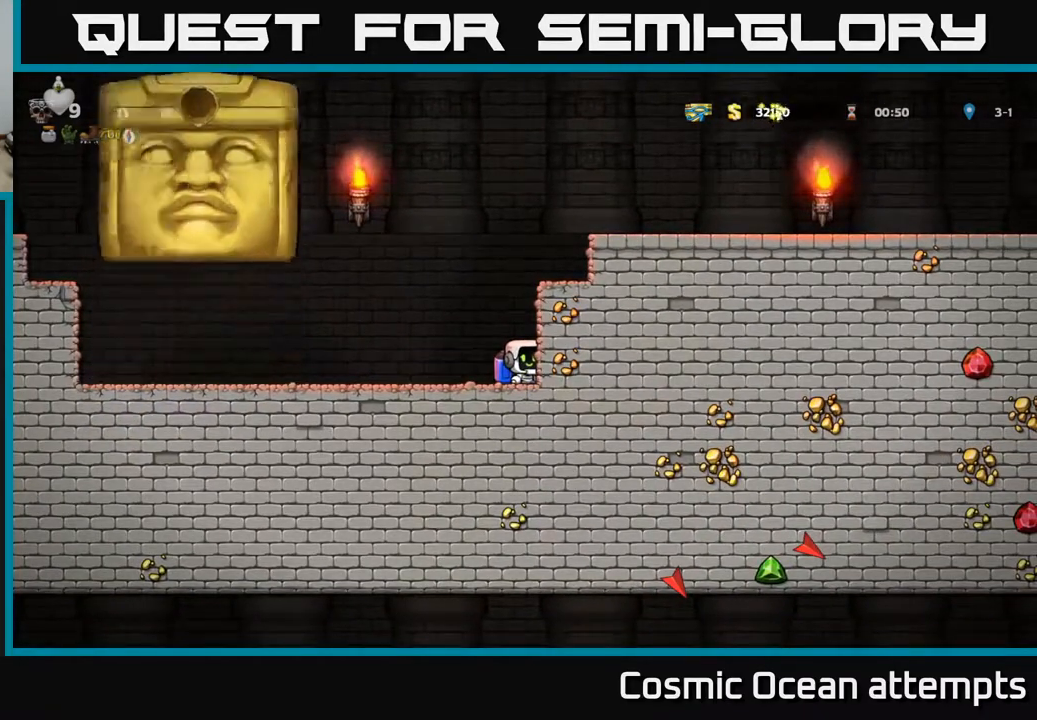
{"buttons": ["DPAD_LEFT"], "right_stick": "center", "events": [[467, "DPAD_LEFT", "down"]]}
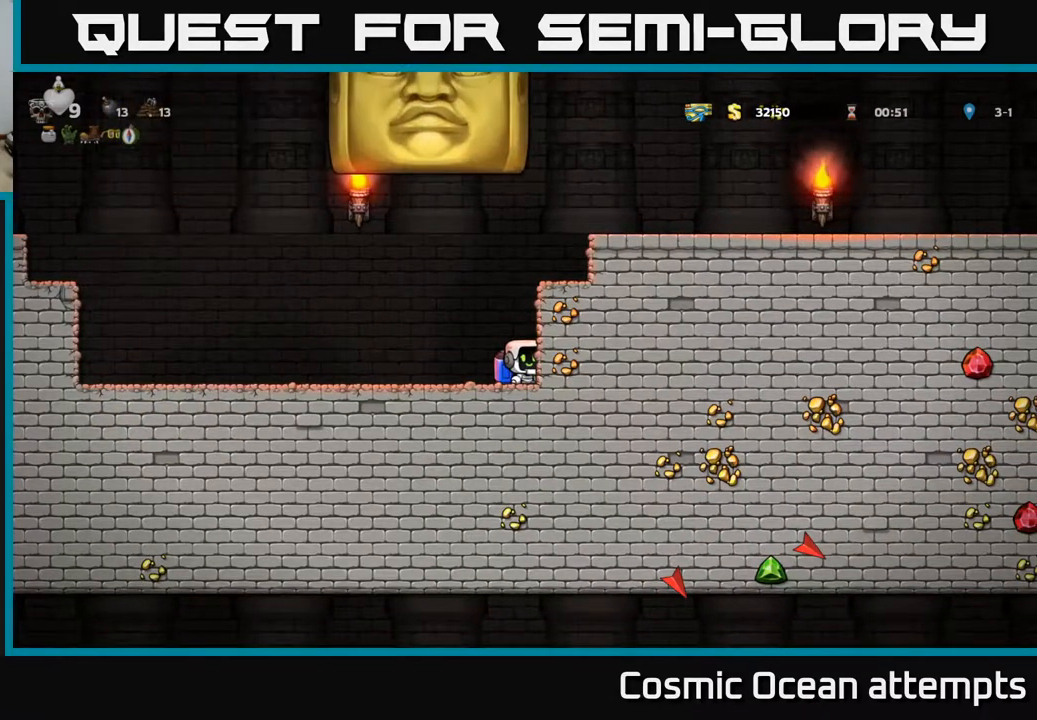
{"buttons": ["DPAD_LEFT"], "right_stick": "center", "events": []}
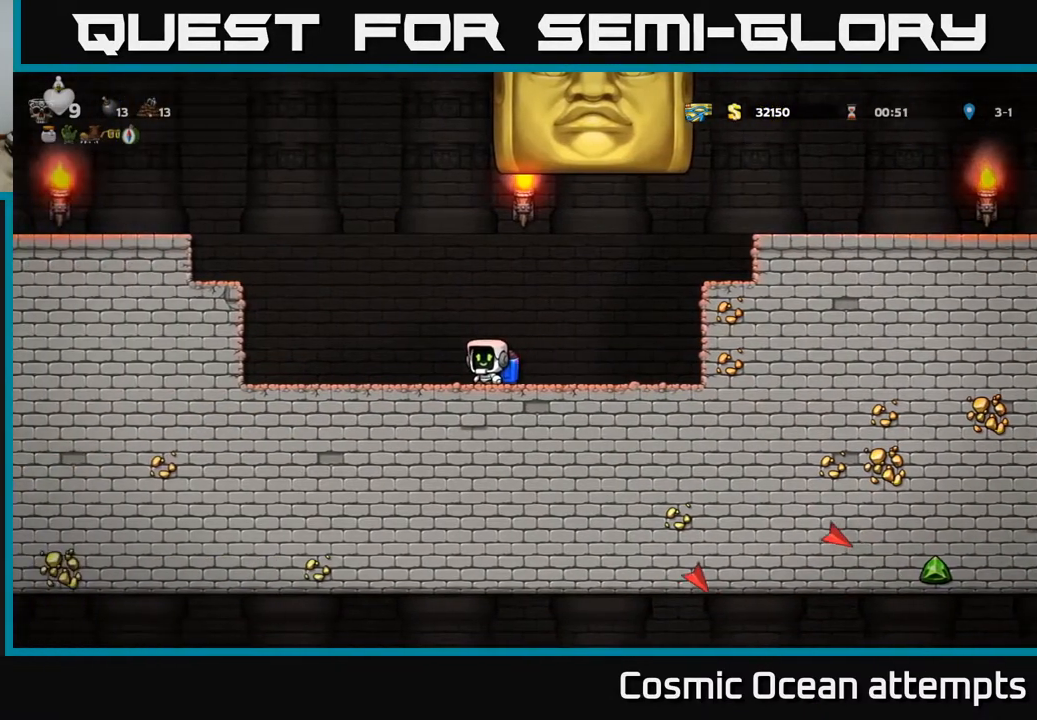
{"buttons": [], "right_stick": "center", "events": [[383, "DPAD_LEFT", "up"]]}
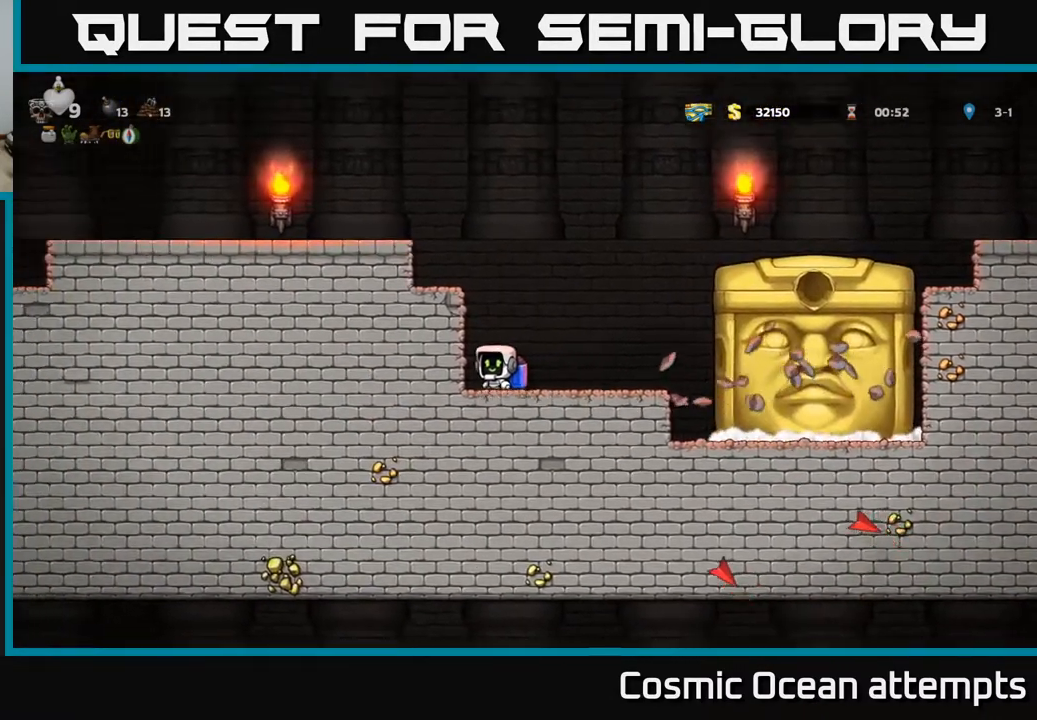
{"buttons": [], "right_stick": "center", "events": []}